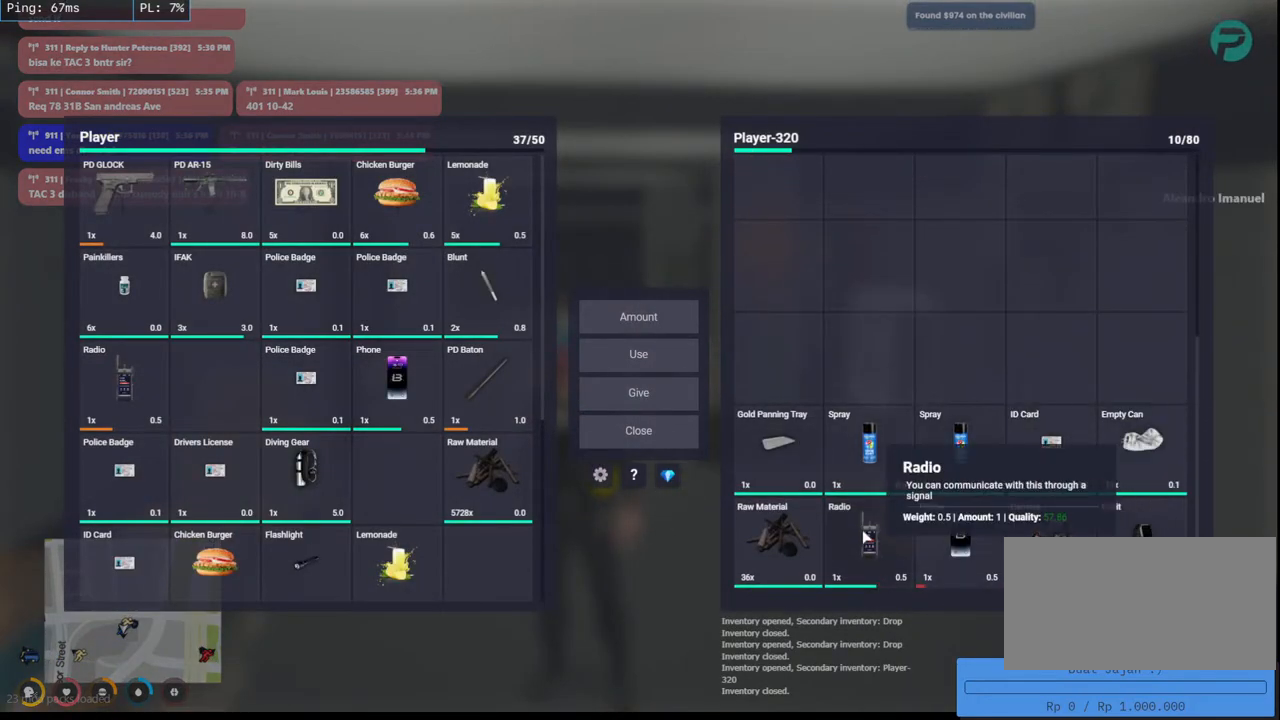
Gameplay with keyboard and mouse; each line is a JSON object with the keys and mouse buttons held at the frame after it. "events" lists presses ("down") and releases ("up") of "a", "ctrl", "d", "e", "q", "s", "shift", "space", "w", "mouse_left", "mouse_wheel", "mouse_right", "mouse_mb4" and "mouse_mb5" between this image and that frame as [ms after this image, input, new state], when the widget could be followed in between. "mouse_left", "mouse_wheel", "mouse_right", "mouse_mb4", "mouse_mb5" = the "left", "wheel", "right", "mb4", "mb5" buttons of the "mouse" list. No other keys are recorded. "wheel" means that the mouse wheel is clicked or scrolled. Mouse movement is not recorded.
{"keys": [], "mouse": ["mb4"], "events": []}
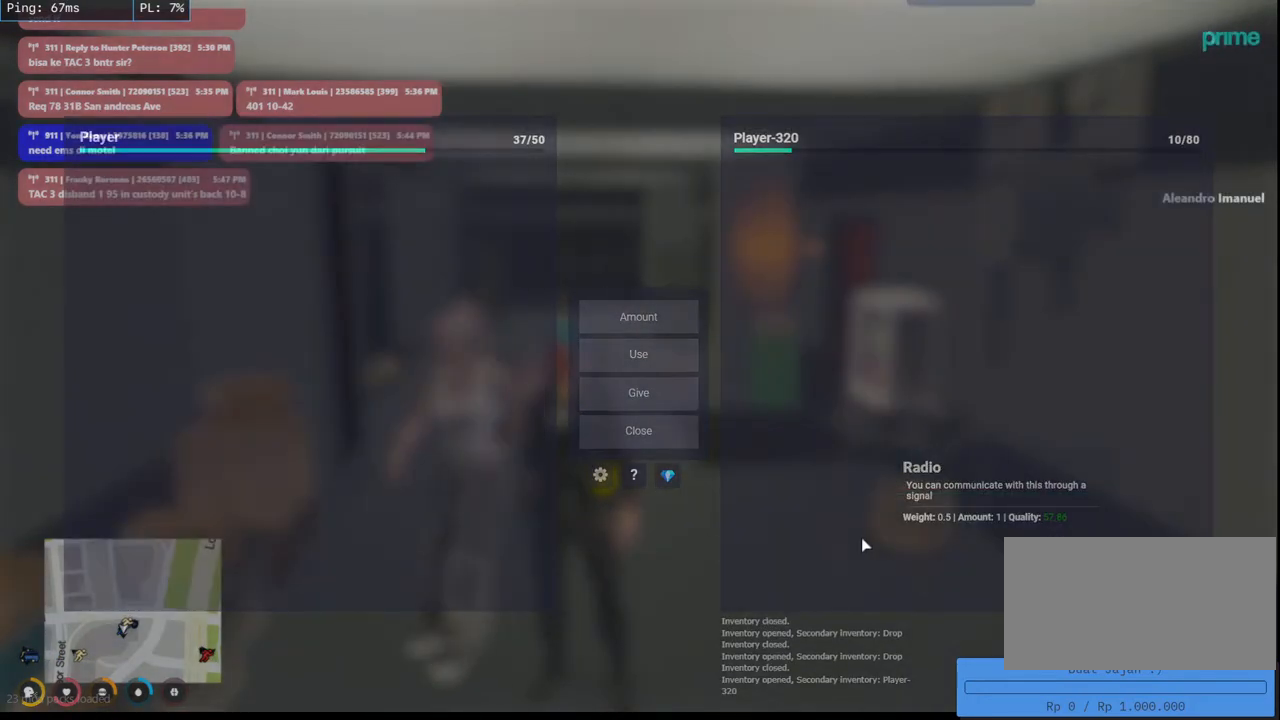
{"keys": ["w"], "mouse": ["mb4"], "events": [[200, "w", "down"]]}
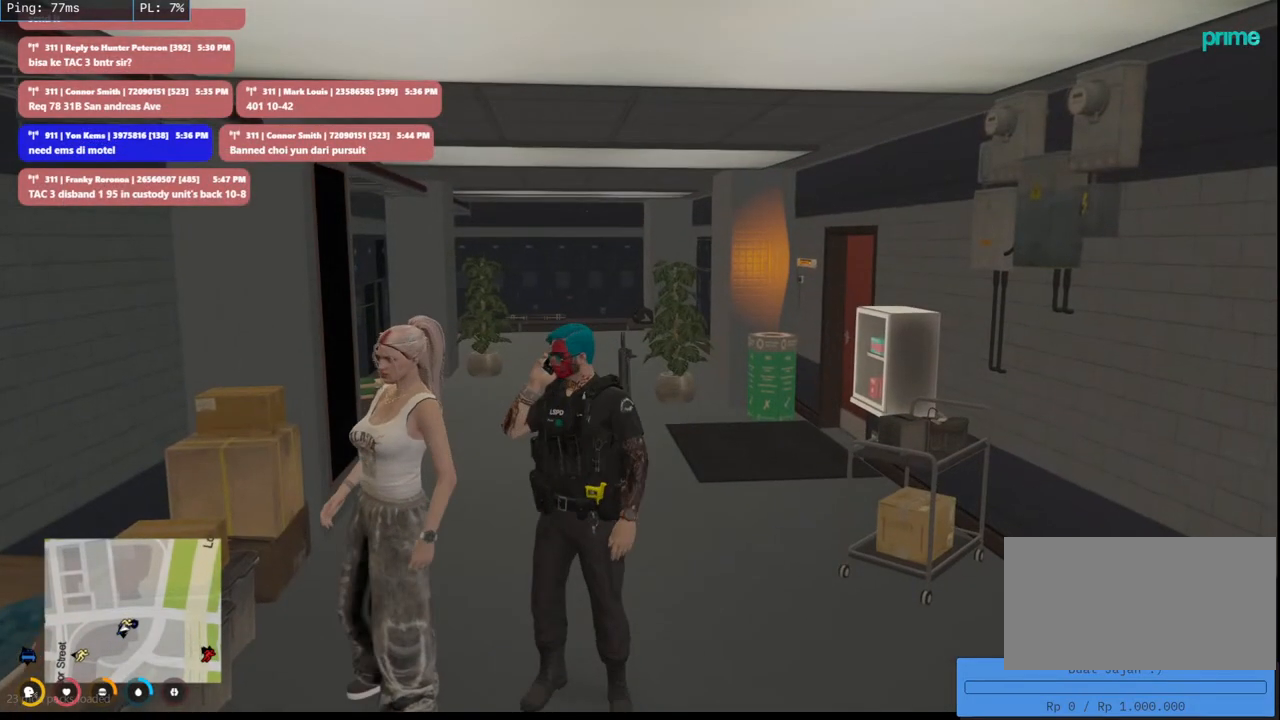
{"keys": ["d", "w"], "mouse": ["mb4"], "events": [[500, "d", "down"]]}
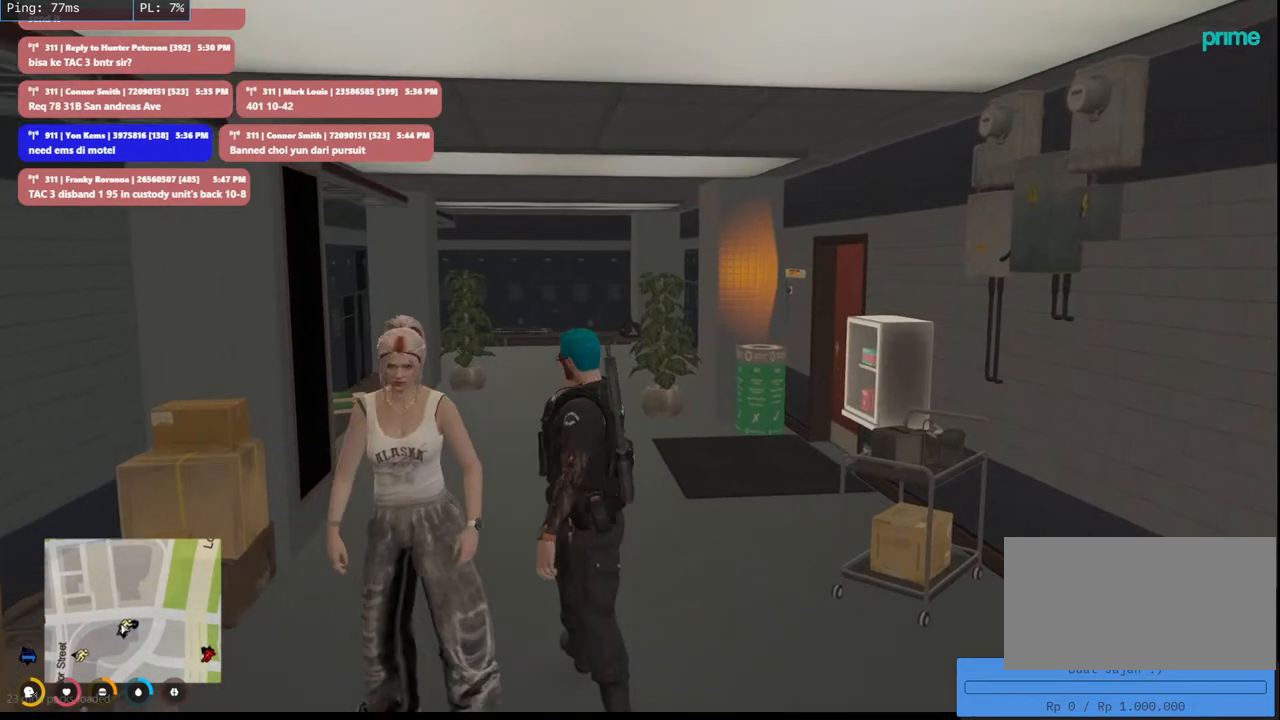
{"keys": [], "mouse": ["mb4"], "events": [[166, "d", "up"], [400, "w", "up"]]}
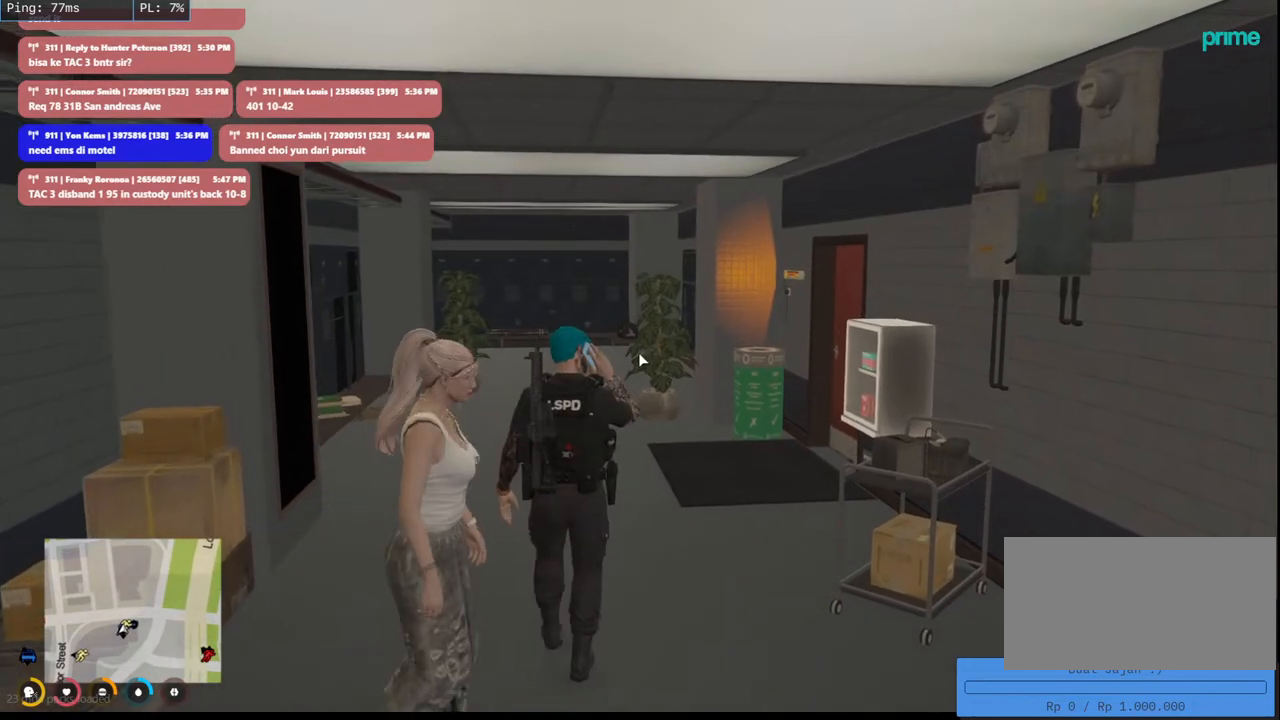
{"keys": [], "mouse": ["mb4"], "events": [[350, "mouse_left", "down"], [450, "mouse_left", "up"]]}
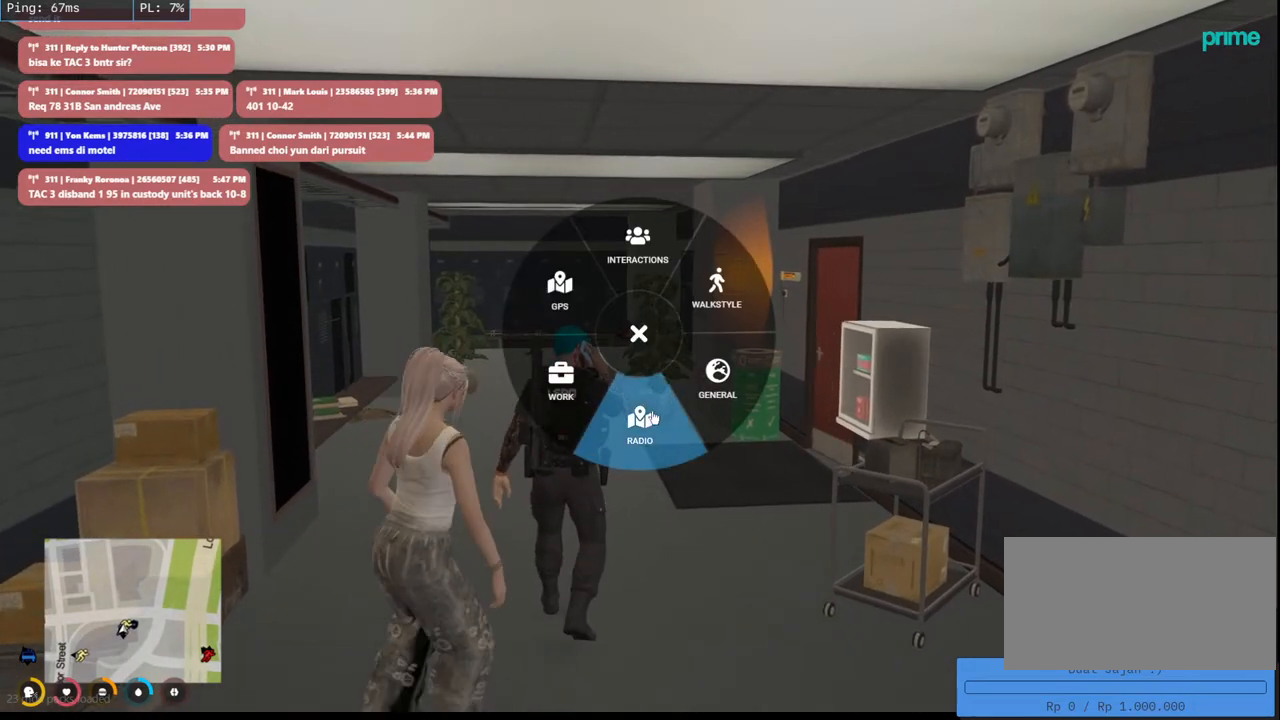
{"keys": [], "mouse": ["left", "mb4"], "events": [[500, "mouse_left", "down"]]}
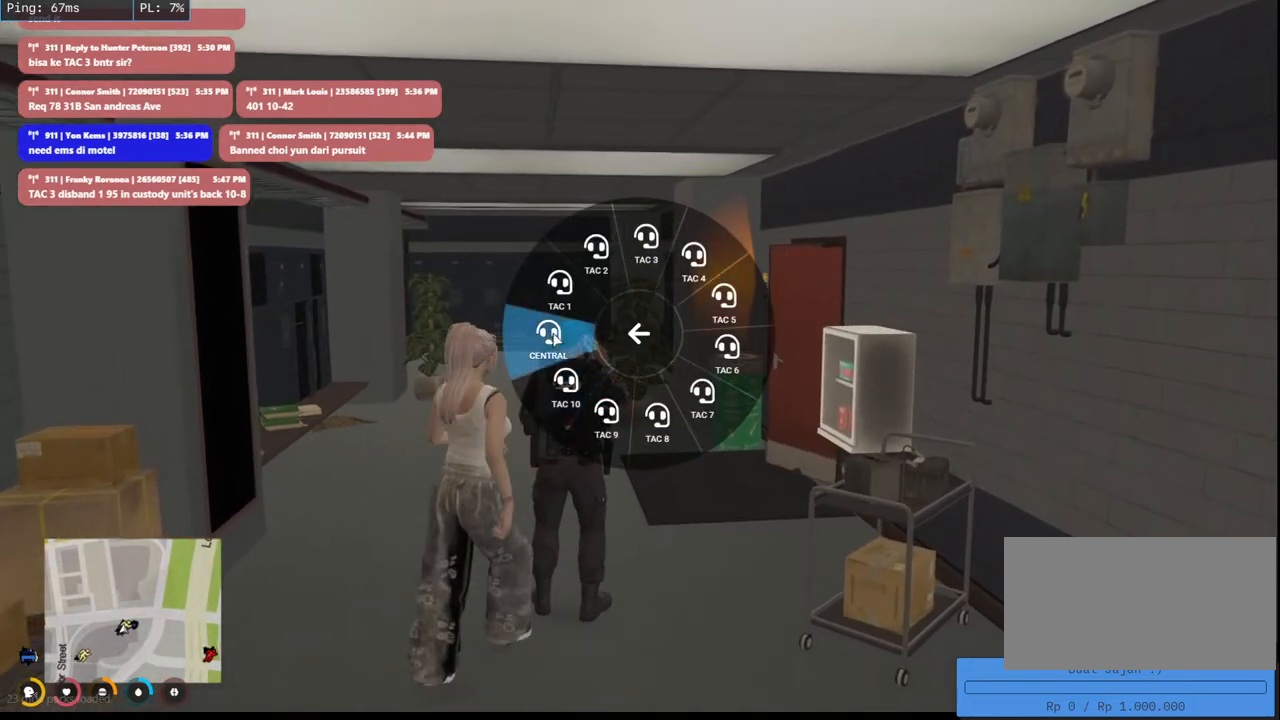
{"keys": ["shift", "w"], "mouse": ["mb4"], "events": [[83, "mouse_left", "up"], [266, "w", "down"], [500, "shift", "down"]]}
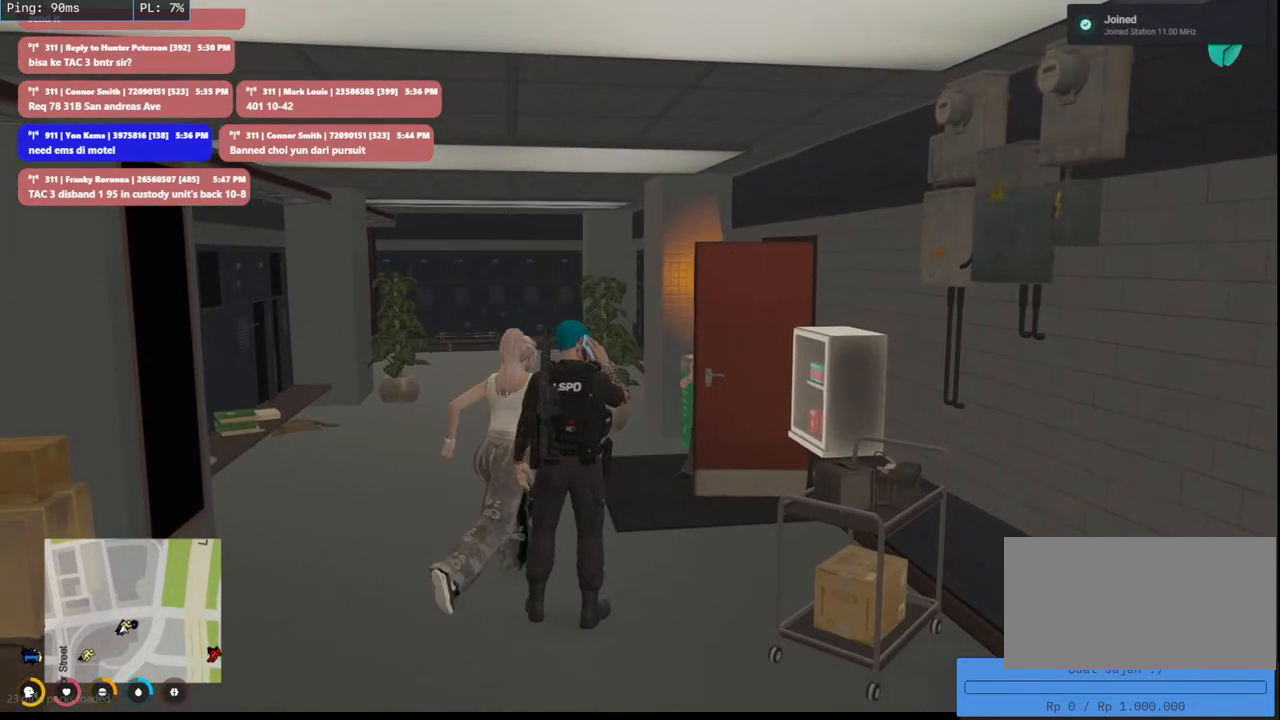
{"keys": ["shift", "w"], "mouse": ["mb4"], "events": [[183, "a", "down"], [433, "a", "up"]]}
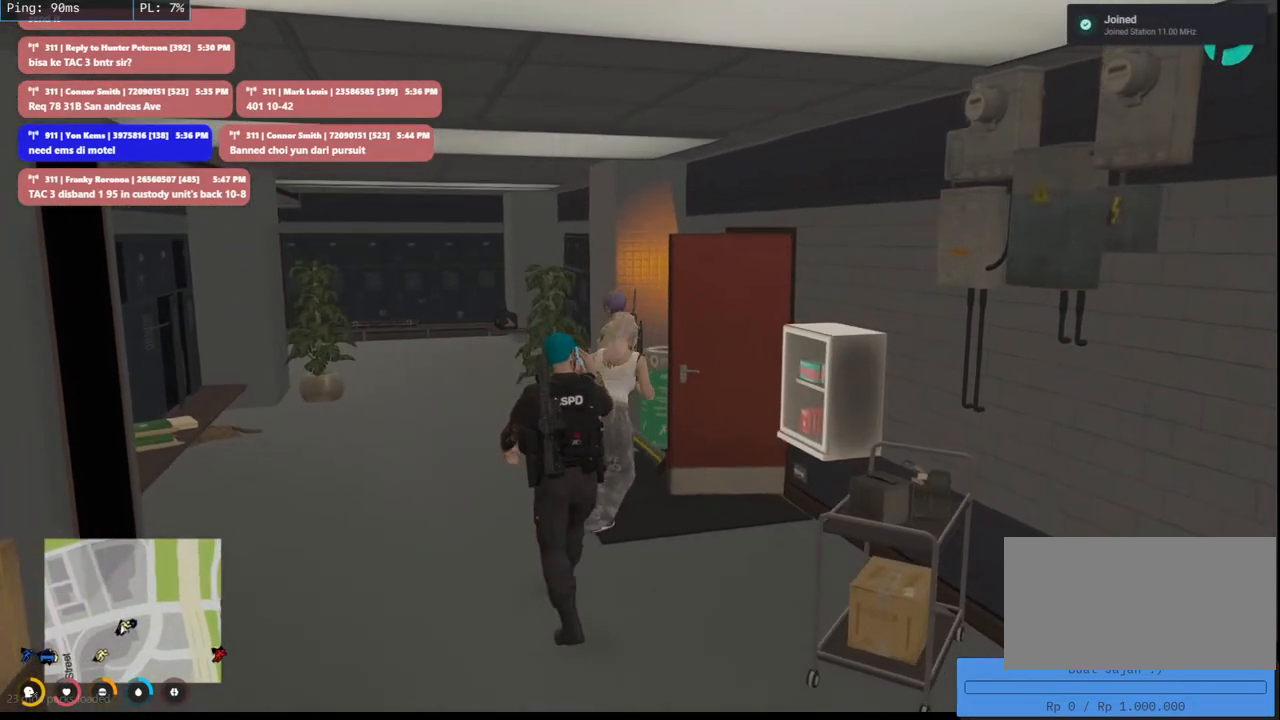
{"keys": ["d", "shift", "w"], "mouse": ["mb4"], "events": [[183, "d", "down"]]}
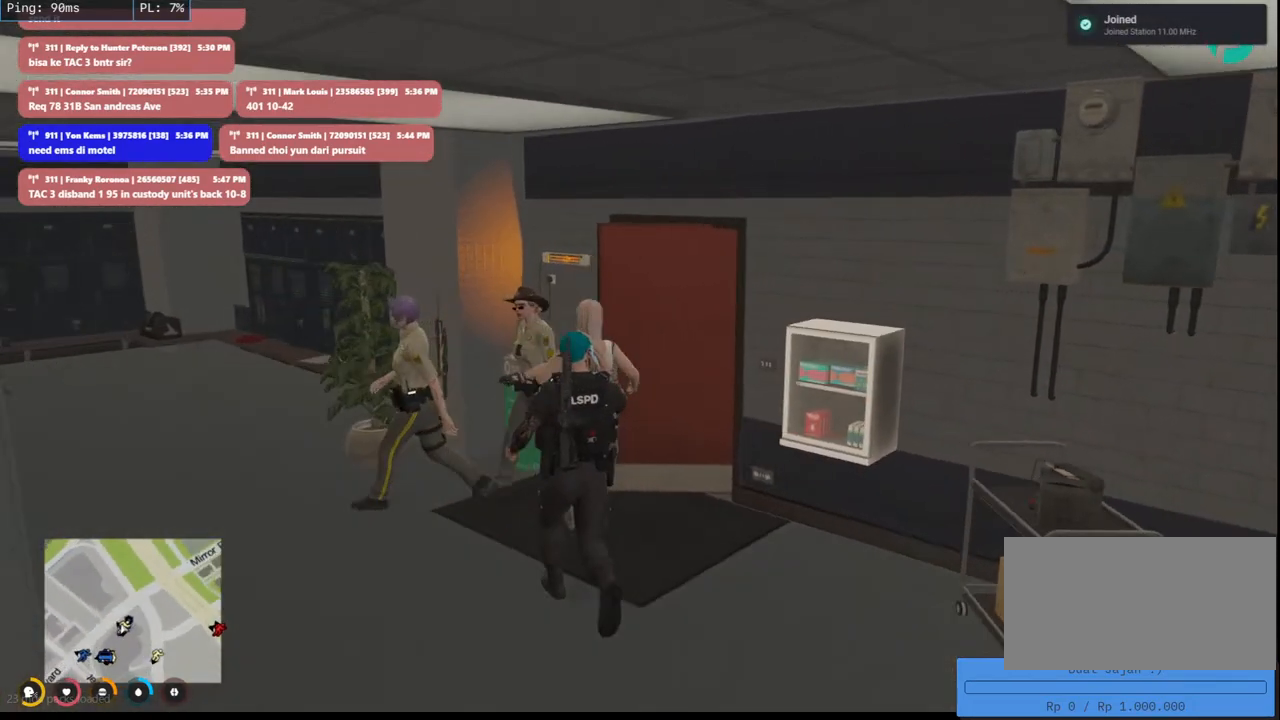
{"keys": ["d", "shift", "w"], "mouse": ["mb4"], "events": [[116, "d", "up"], [350, "d", "down"]]}
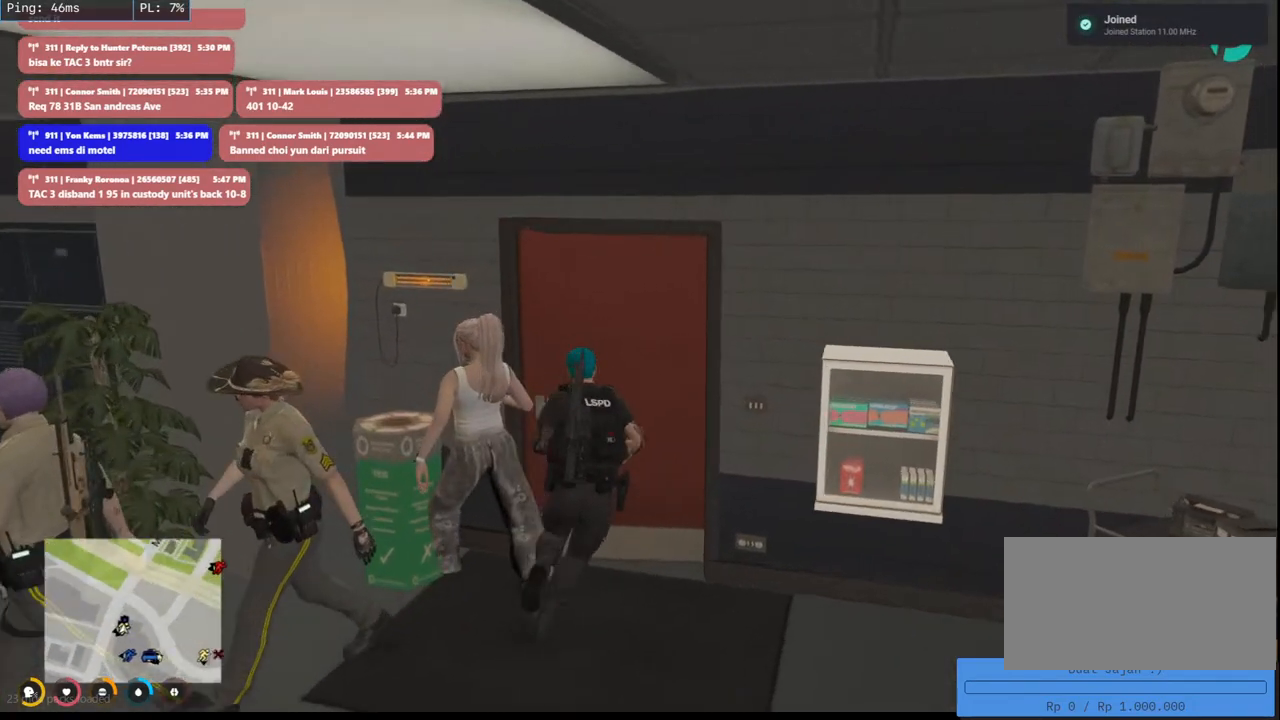
{"keys": ["a", "shift", "w"], "mouse": ["mb4"], "events": [[100, "d", "up"], [366, "a", "down"]]}
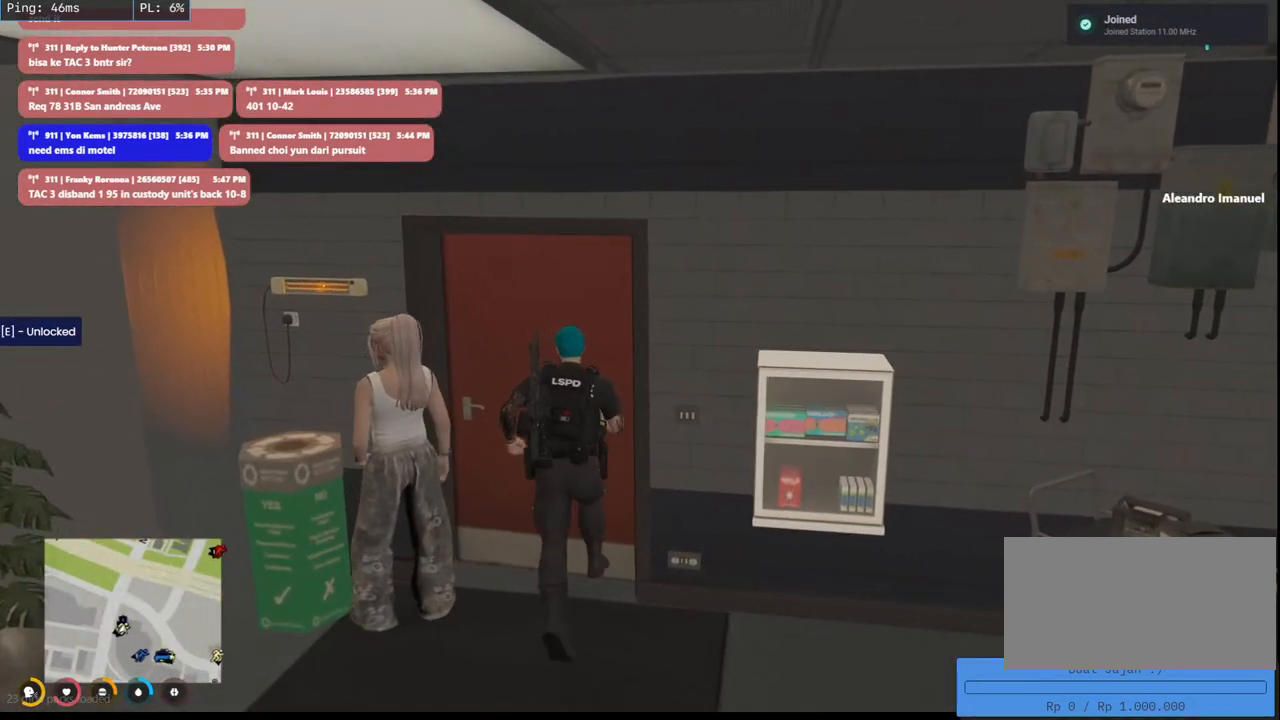
{"keys": ["shift", "w"], "mouse": ["mb4"], "events": [[166, "a", "up"], [166, "e", "down"], [333, "e", "up"]]}
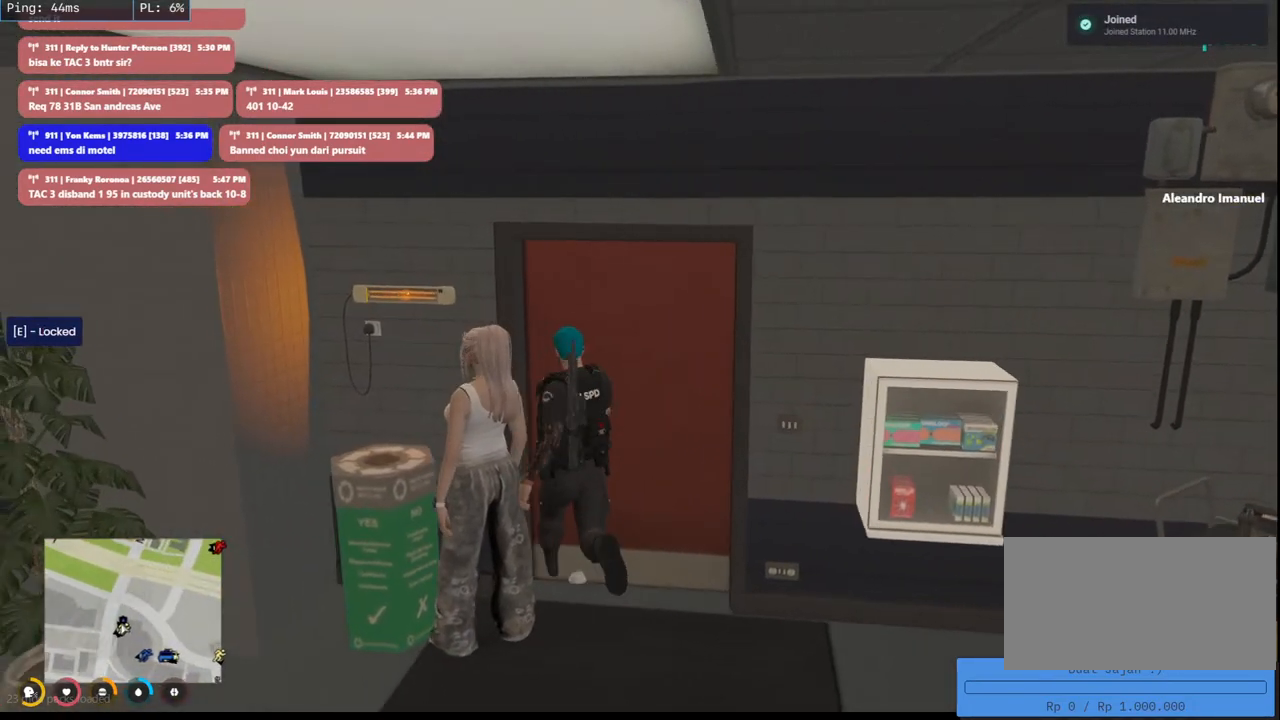
{"keys": ["shift", "w"], "mouse": ["mb4"], "events": [[233, "e", "down"], [383, "e", "up"]]}
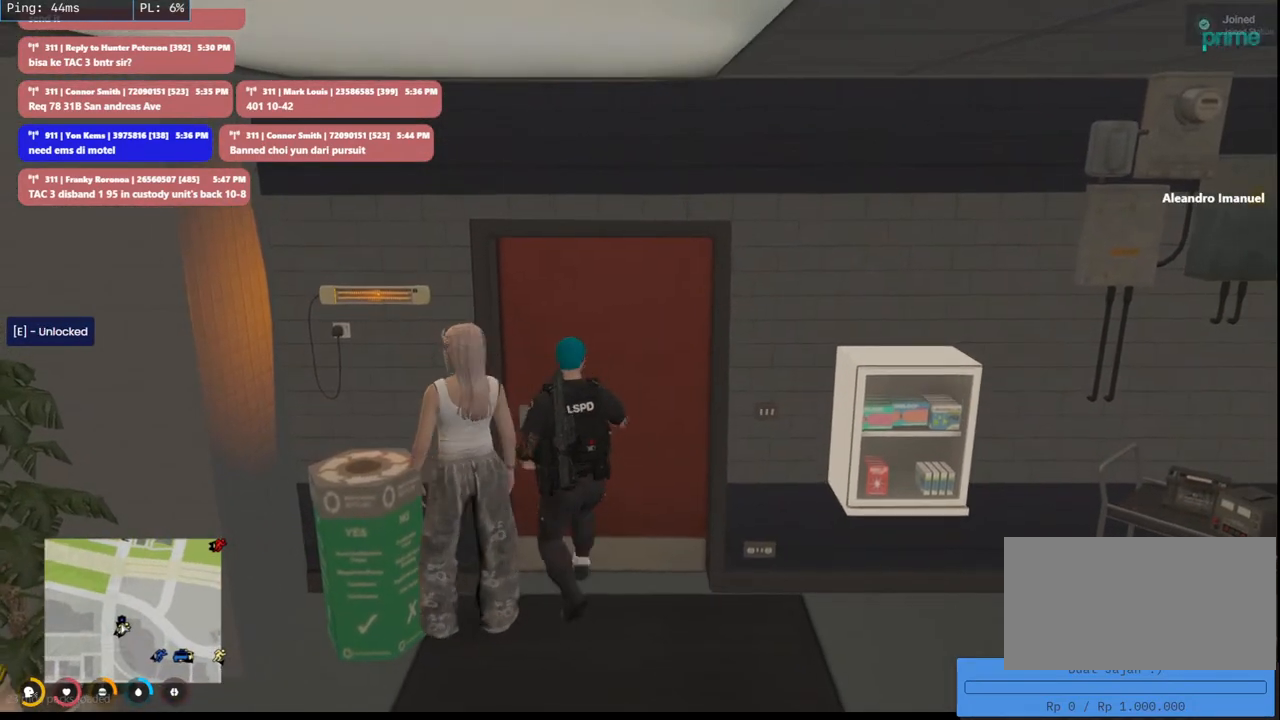
{"keys": ["shift", "w"], "mouse": [], "events": [[200, "mouse_mb4", "up"]]}
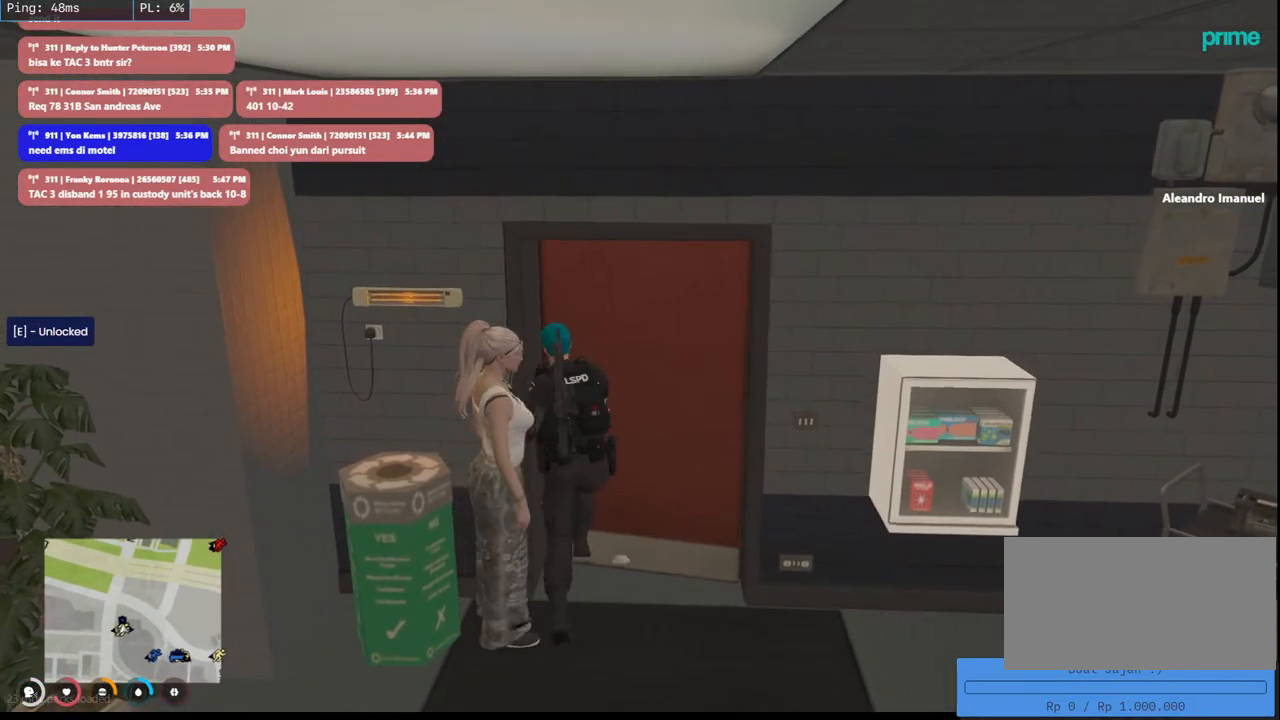
{"keys": ["shift", "w"], "mouse": [], "events": [[66, "d", "down"], [133, "w", "up"], [316, "w", "down"], [416, "d", "up"]]}
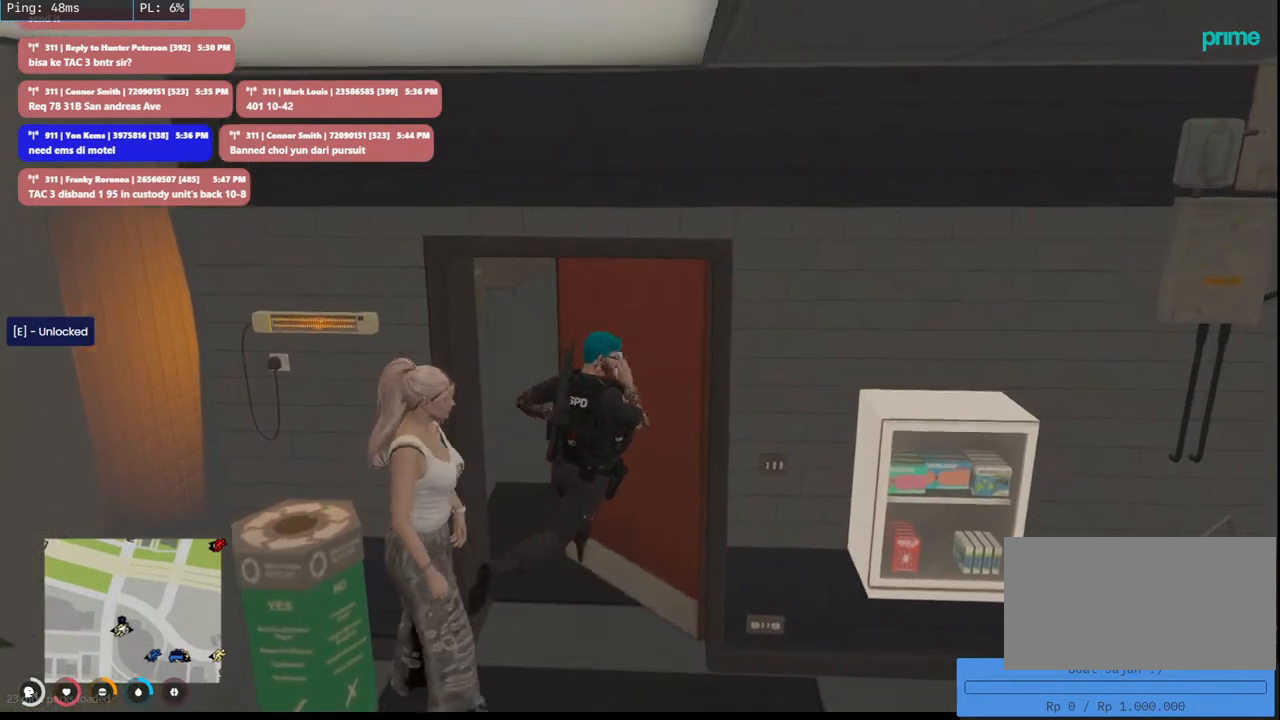
{"keys": ["shift", "w"], "mouse": ["mb4"], "events": [[16, "a", "down"], [66, "mouse_mb4", "down"], [483, "a", "up"]]}
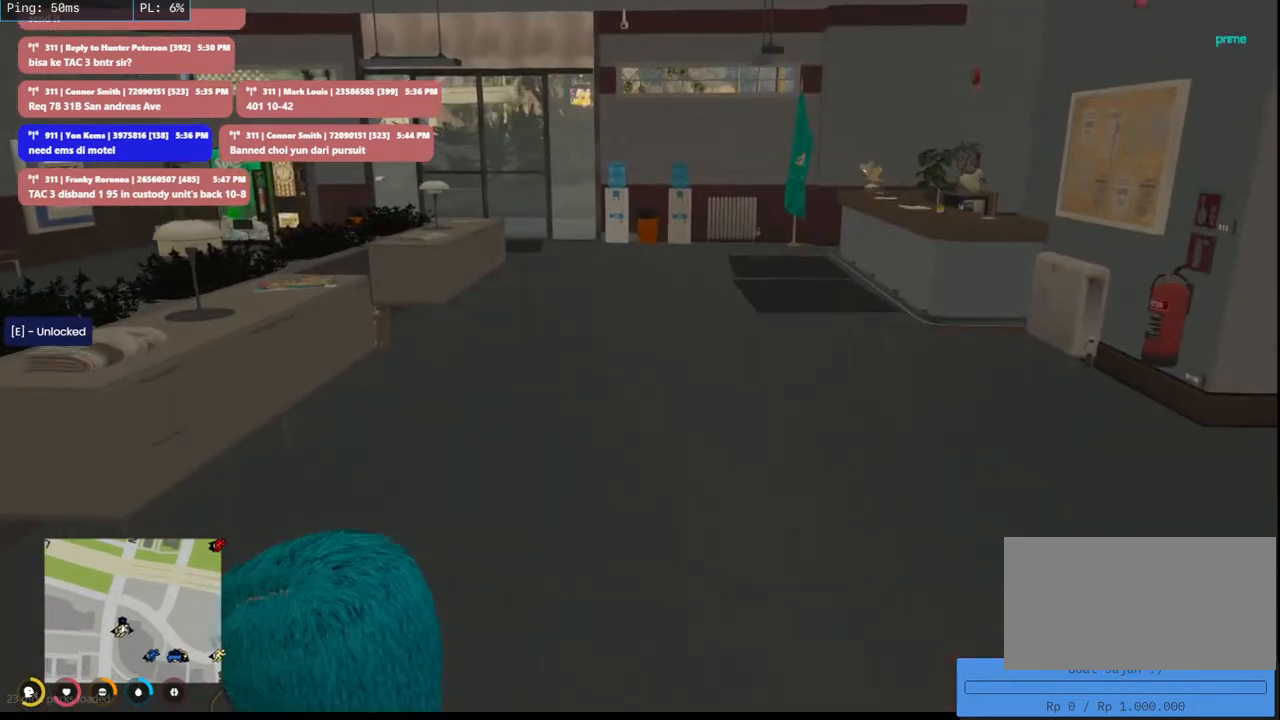
{"keys": ["d", "shift"], "mouse": ["mb4"], "events": [[316, "d", "down"], [466, "w", "up"]]}
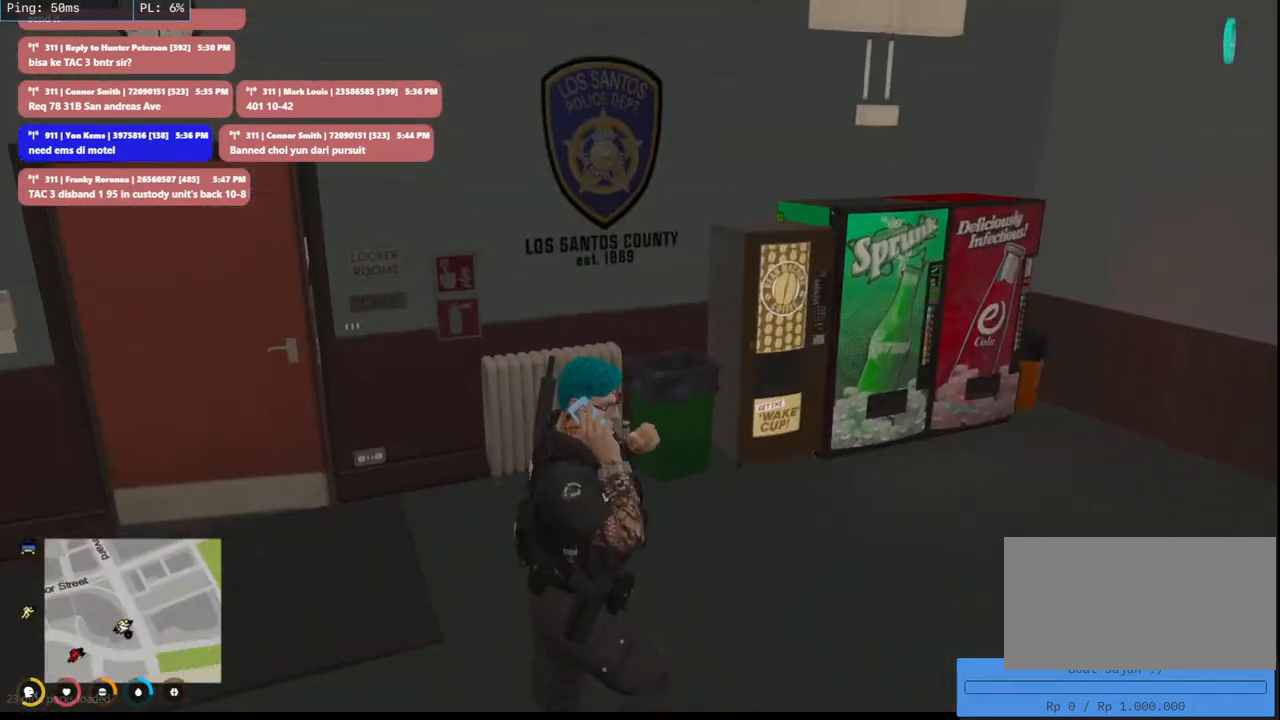
{"keys": ["d", "s", "shift"], "mouse": ["mb4"], "events": [[350, "s", "down"]]}
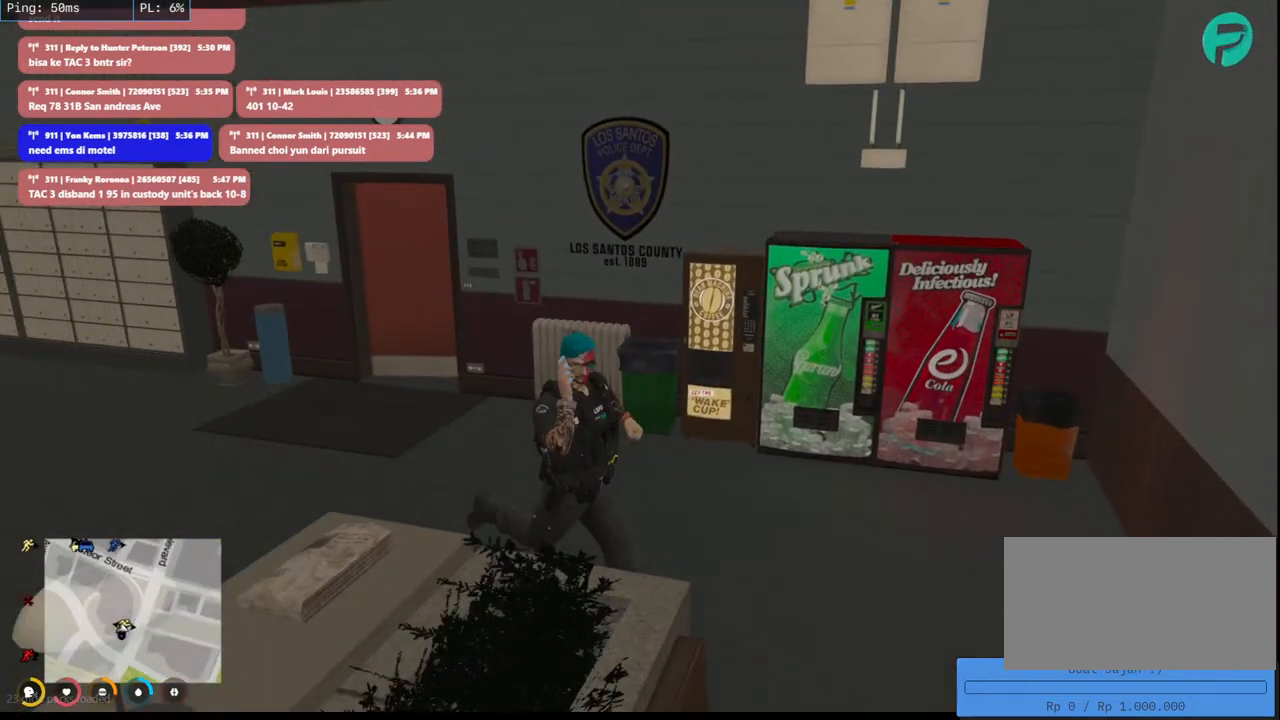
{"keys": ["s", "shift"], "mouse": ["mb4"], "events": [[466, "d", "up"]]}
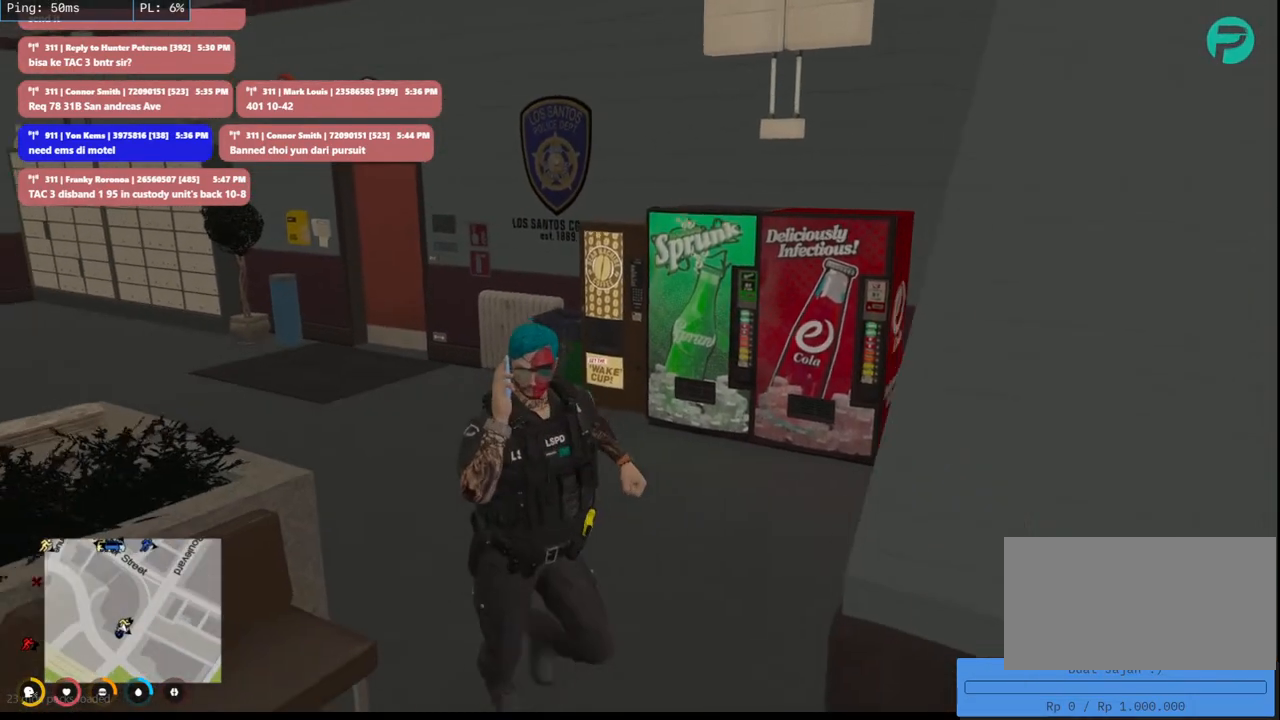
{"keys": ["s", "shift"], "mouse": ["mb4"], "events": []}
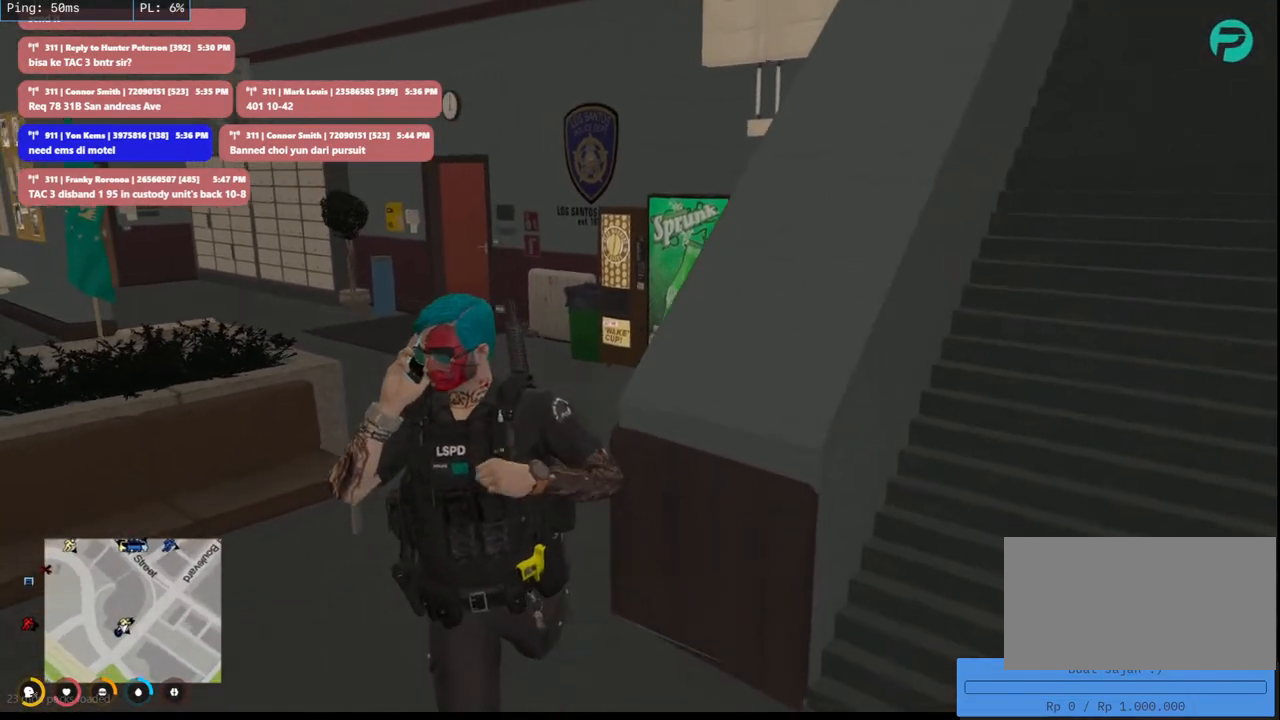
{"keys": ["shift"], "mouse": ["mb4"], "events": [[316, "s", "up"]]}
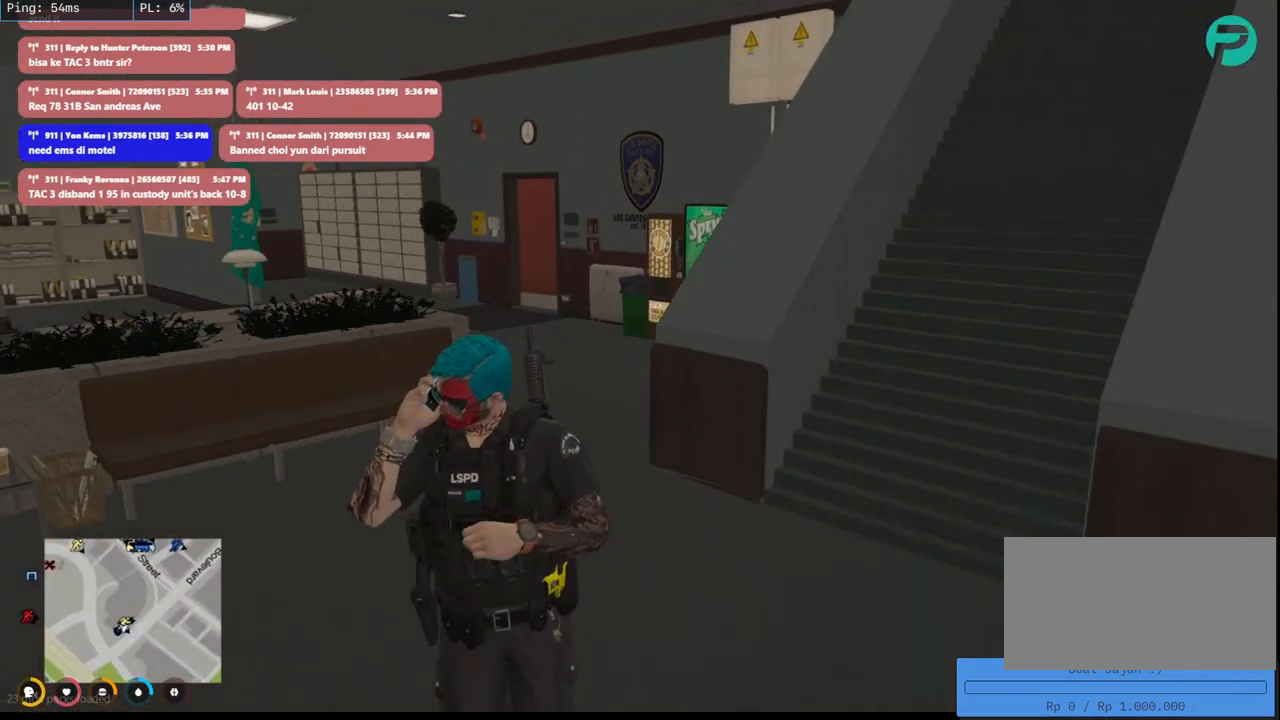
{"keys": ["shift"], "mouse": ["mb4"], "events": []}
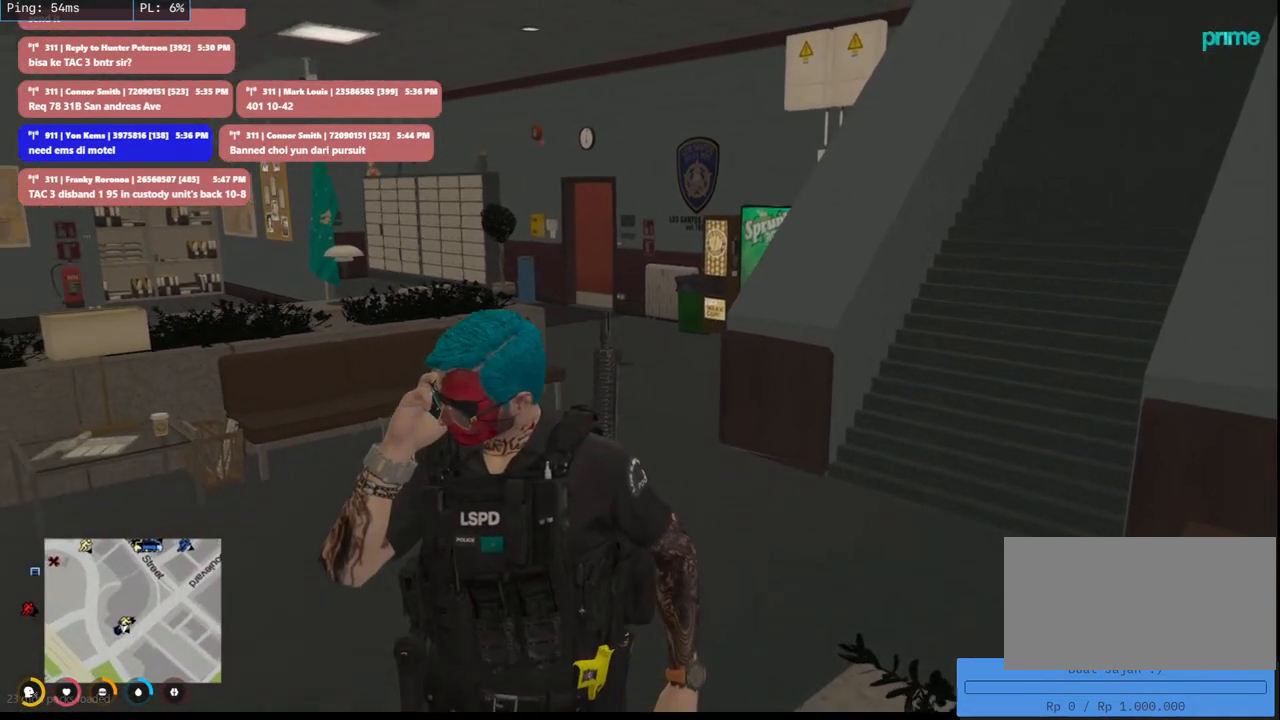
{"keys": ["shift", "w"], "mouse": ["mb4"], "events": [[116, "w", "down"]]}
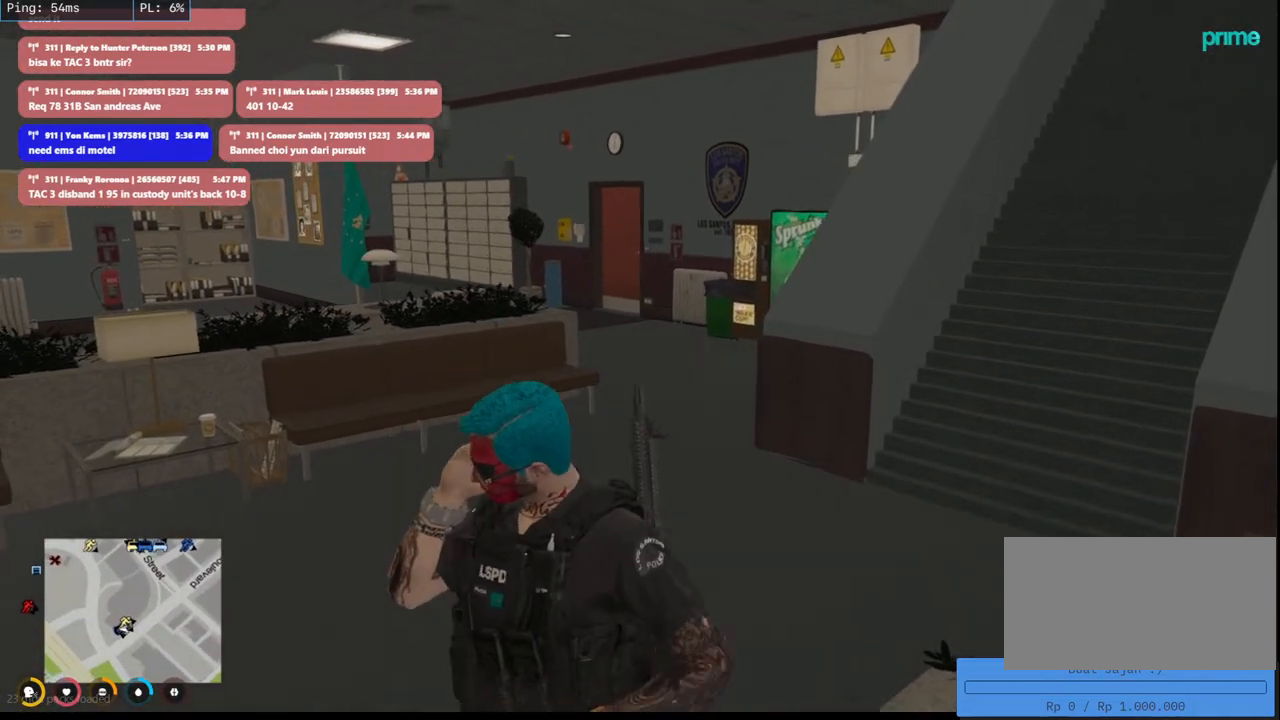
{"keys": ["d", "shift", "w"], "mouse": ["mb4"], "events": [[350, "d", "down"]]}
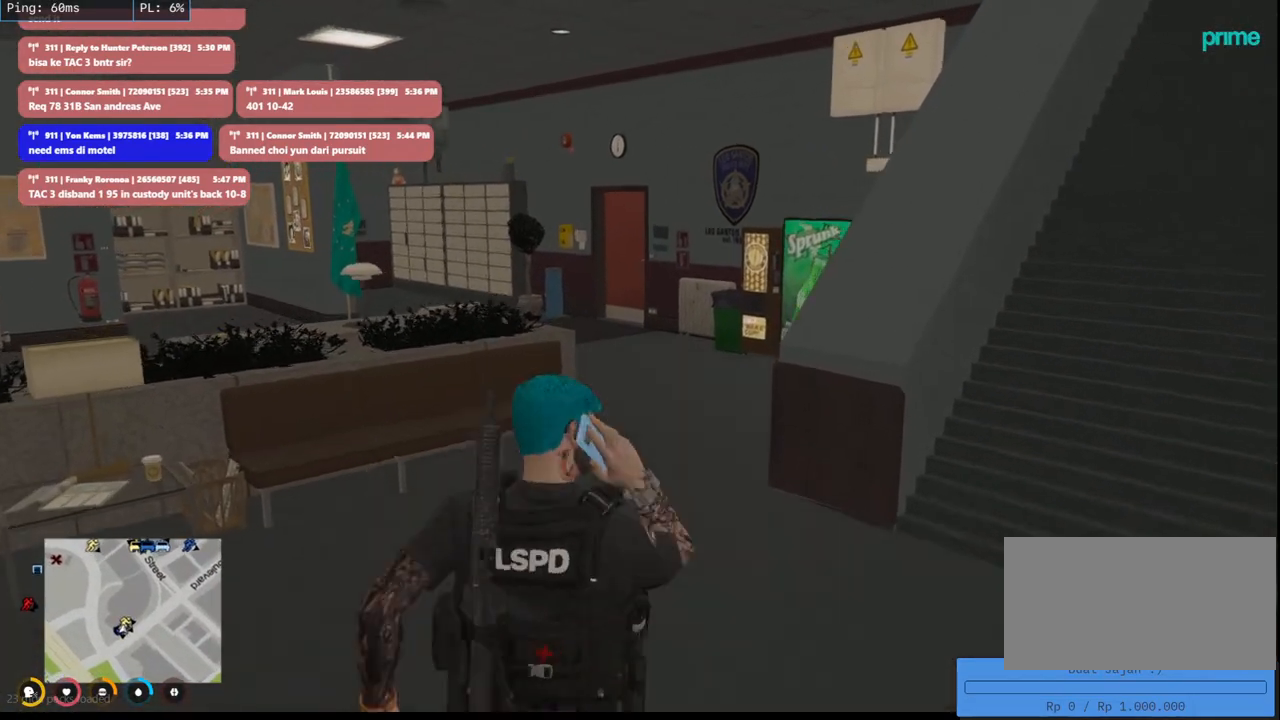
{"keys": ["shift", "w"], "mouse": ["mb4"], "events": [[50, "d", "up"]]}
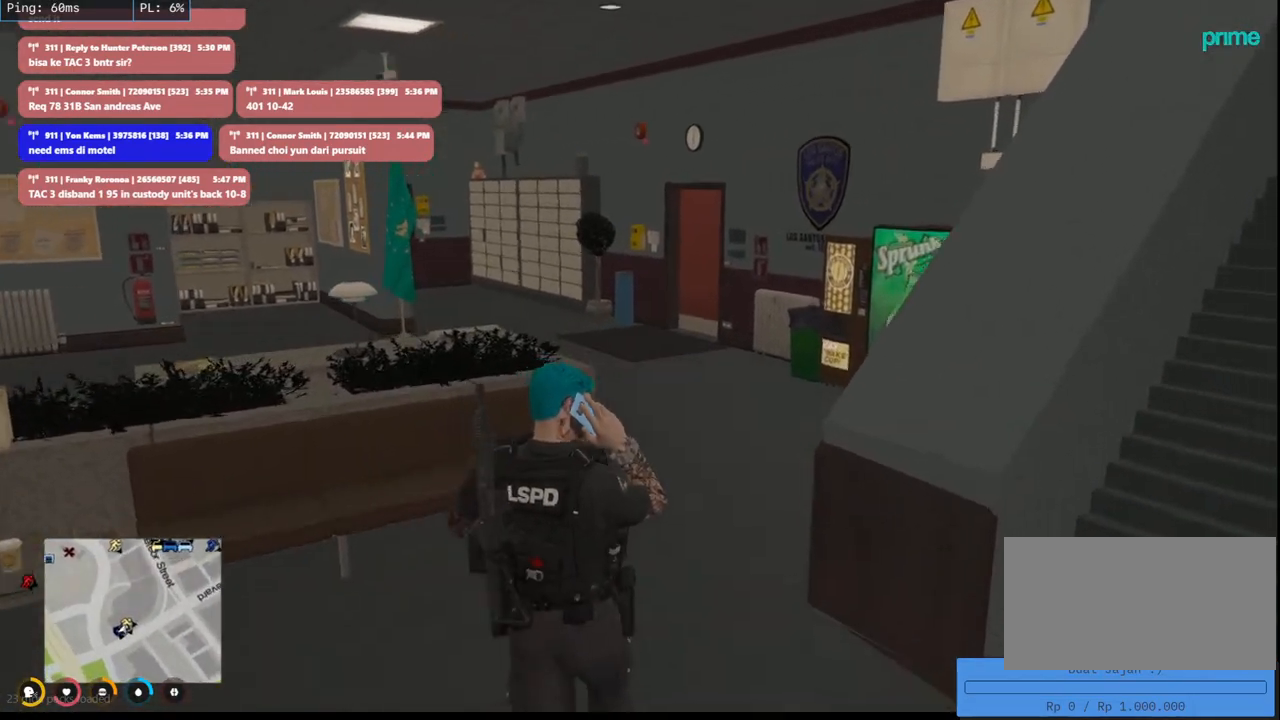
{"keys": ["d", "shift", "w"], "mouse": ["mb4"], "events": [[233, "d", "down"]]}